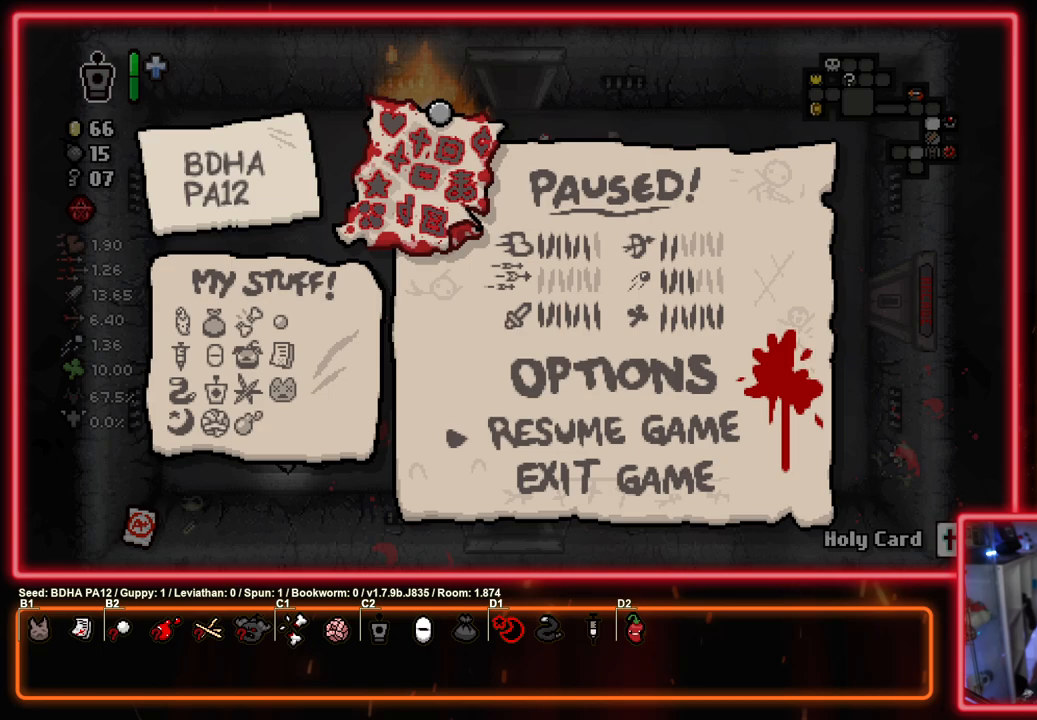
Gameplay with a controller (PlayStation layout); each line is a JSON object with the inputs held at the frame after it. "events" lists button and stick changes between this image and that frame as [ms after this image, input, new state], when the widget could be followed in between.
{"buttons": [], "left_stick": "center", "right_stick": "center", "events": [[200, "CIRCLE", "down"], [350, "CIRCLE", "up"]]}
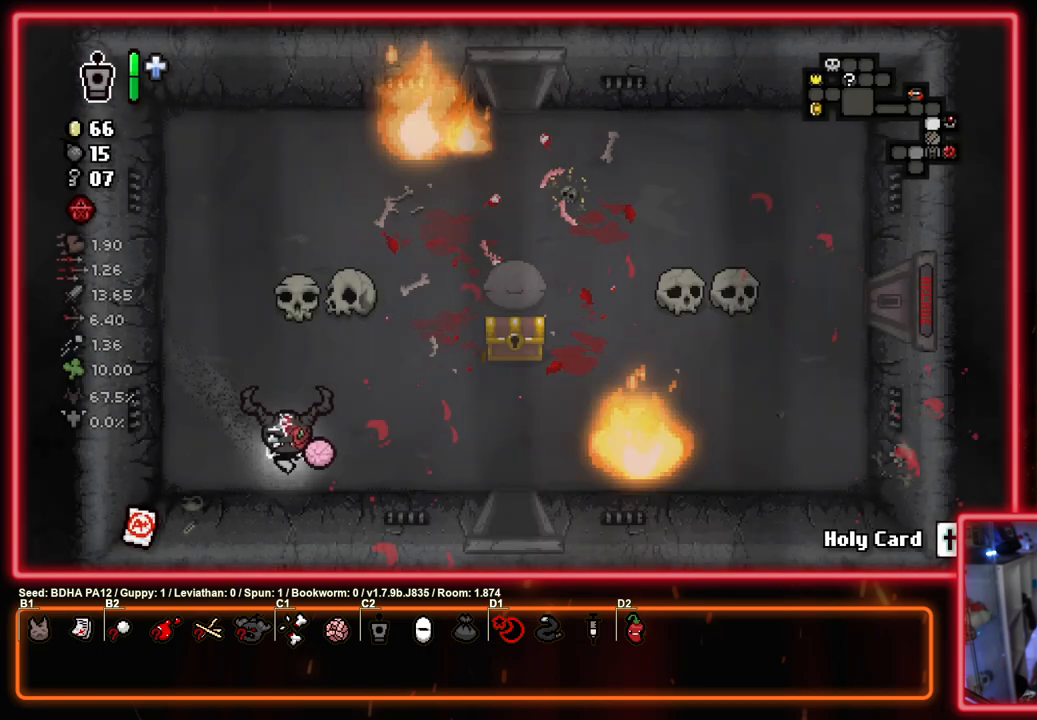
{"buttons": [], "left_stick": "center", "right_stick": "center", "events": []}
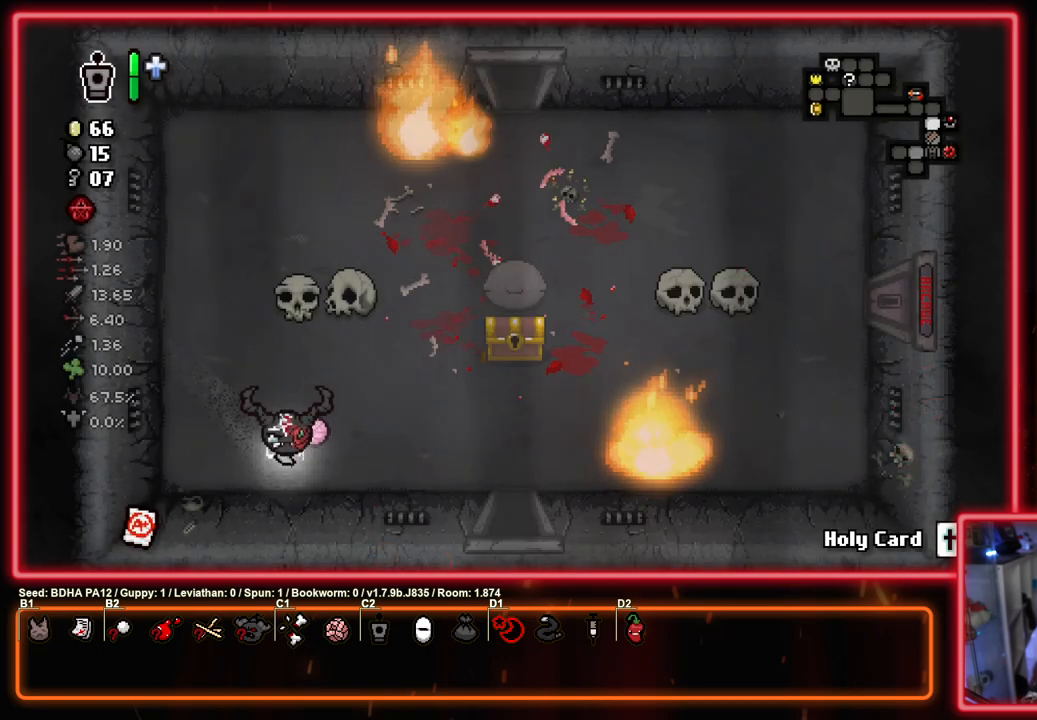
{"buttons": [], "left_stick": "right", "right_stick": "center", "events": [[350, "left_stick", "right"]]}
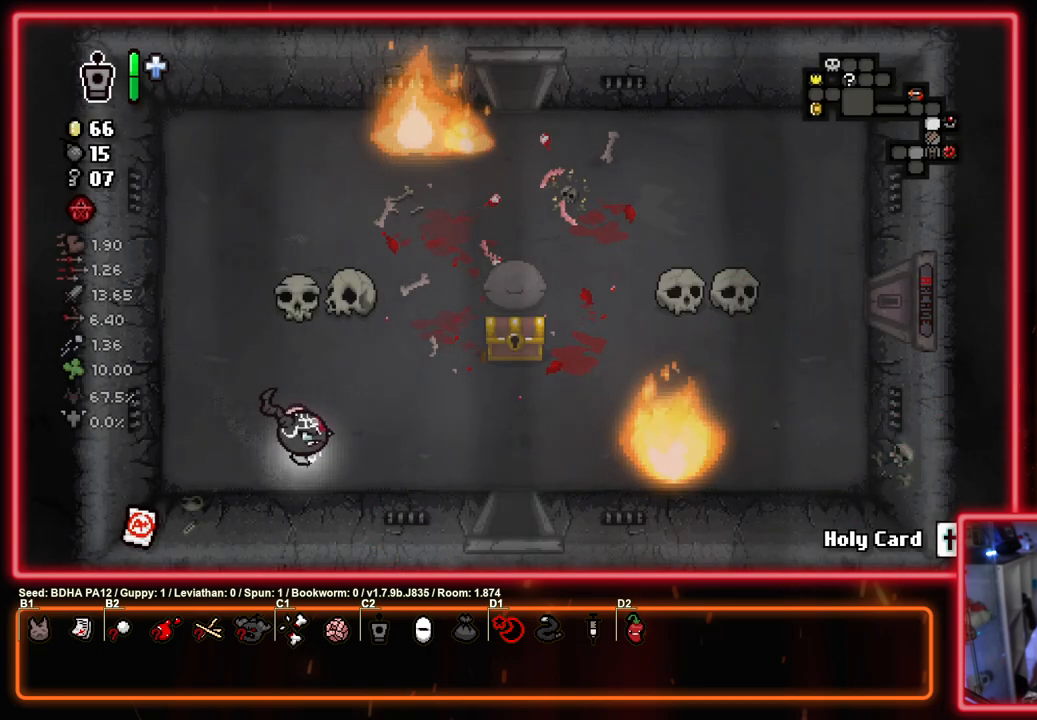
{"buttons": ["START"], "left_stick": "center", "right_stick": "center", "events": [[83, "left_stick", "up"], [167, "left_stick", "center"], [450, "START", "down"]]}
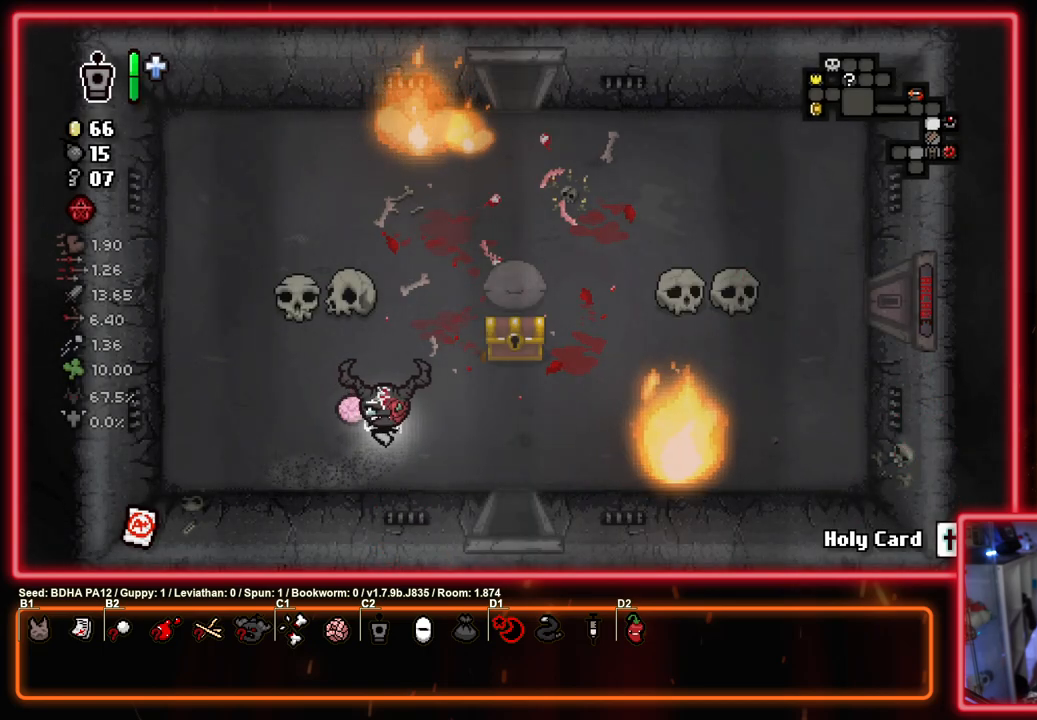
{"buttons": ["START"], "left_stick": "center", "right_stick": "center", "events": [[117, "START", "up"], [500, "START", "down"]]}
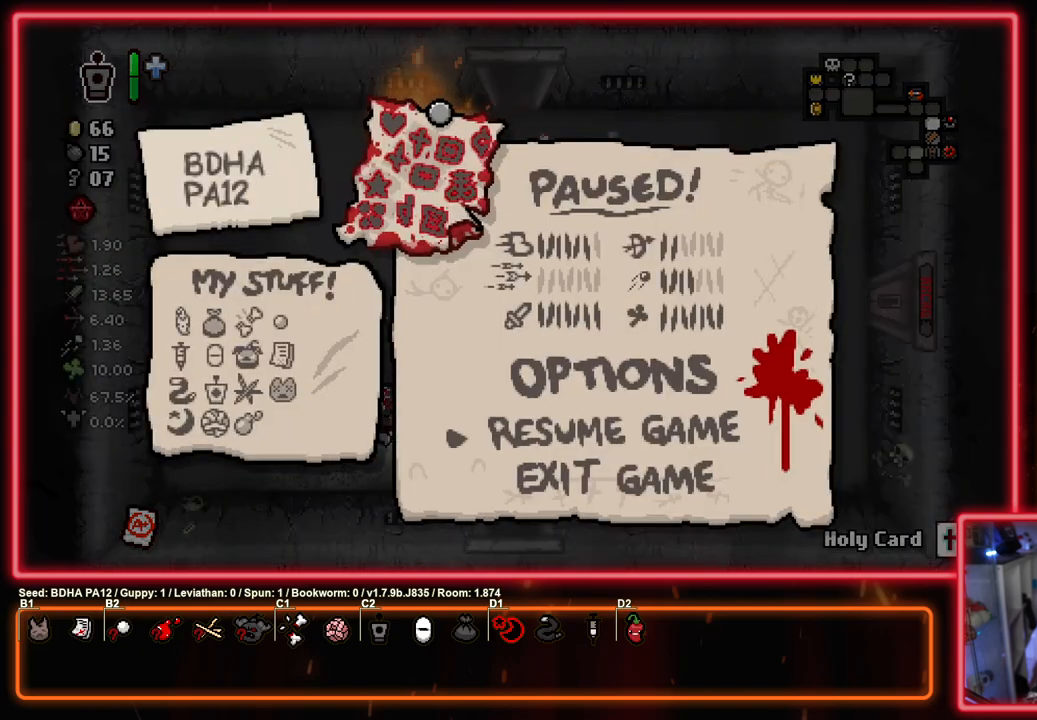
{"buttons": [], "left_stick": "center", "right_stick": "center", "events": [[150, "START", "up"]]}
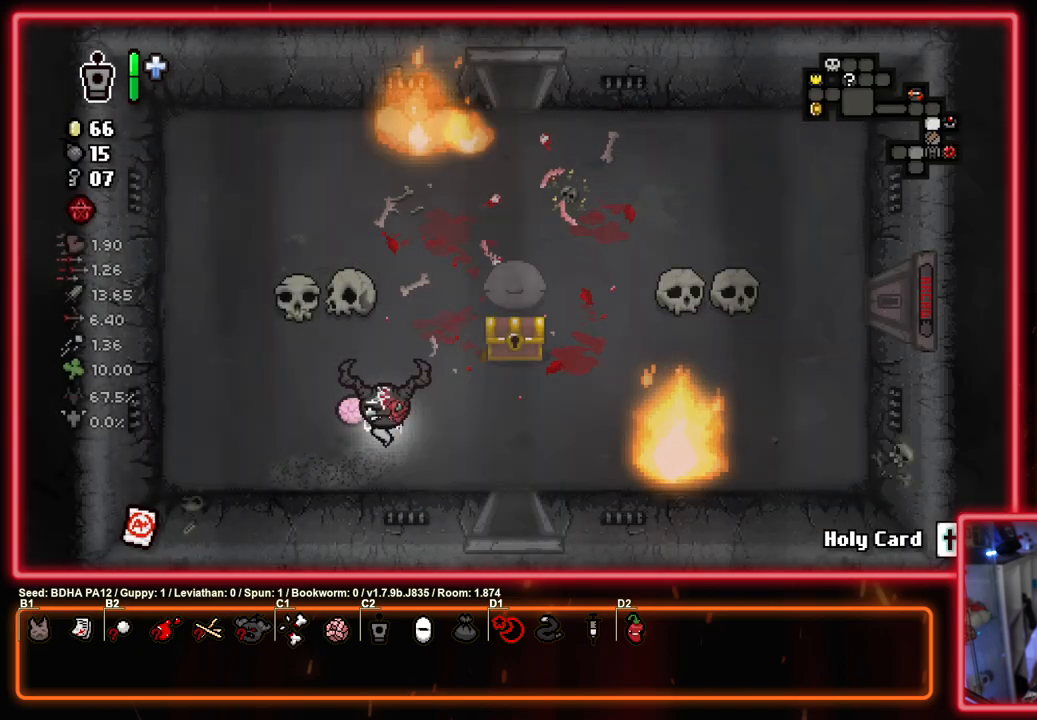
{"buttons": [], "left_stick": "up-right", "right_stick": "center", "events": [[117, "left_stick", "right"], [317, "left_stick", "up-right"]]}
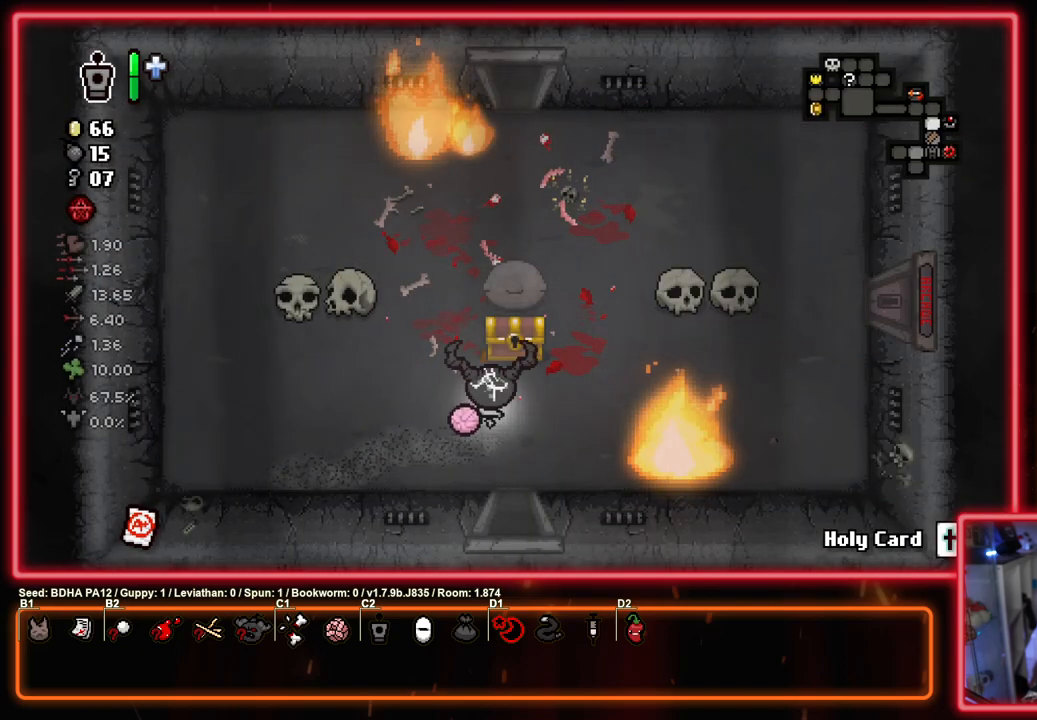
{"buttons": [], "left_stick": "down-left", "right_stick": "center", "events": [[50, "left_stick", "up-left"], [233, "left_stick", "down-left"]]}
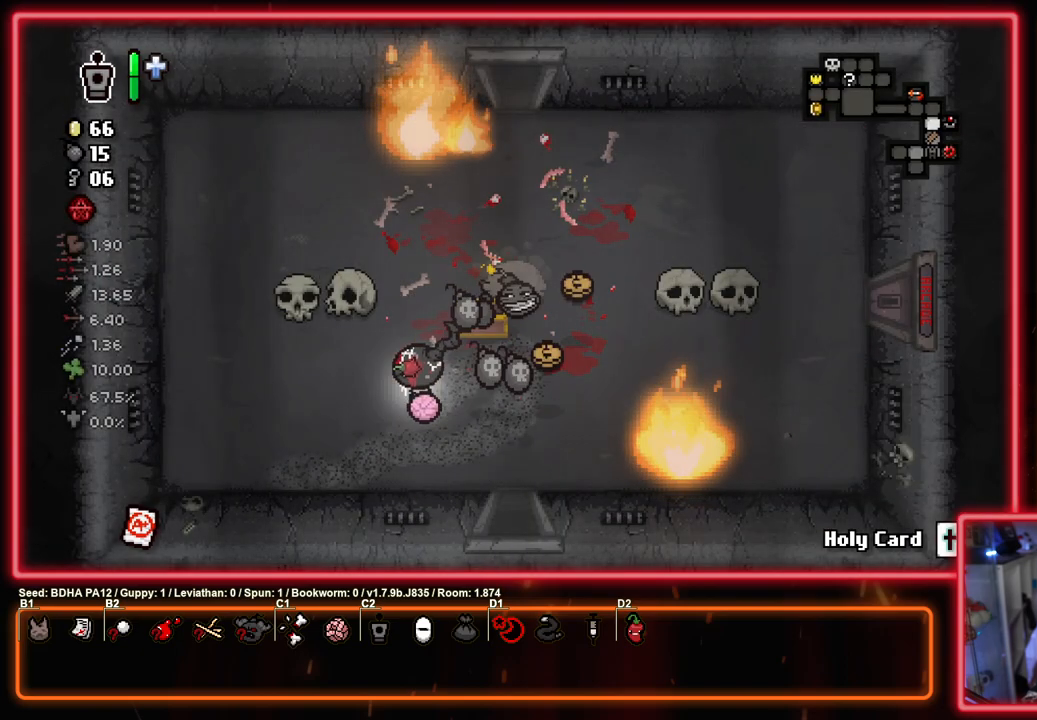
{"buttons": [], "left_stick": "up", "right_stick": "center", "events": [[50, "left_stick", "center"], [383, "left_stick", "left"], [500, "left_stick", "up"]]}
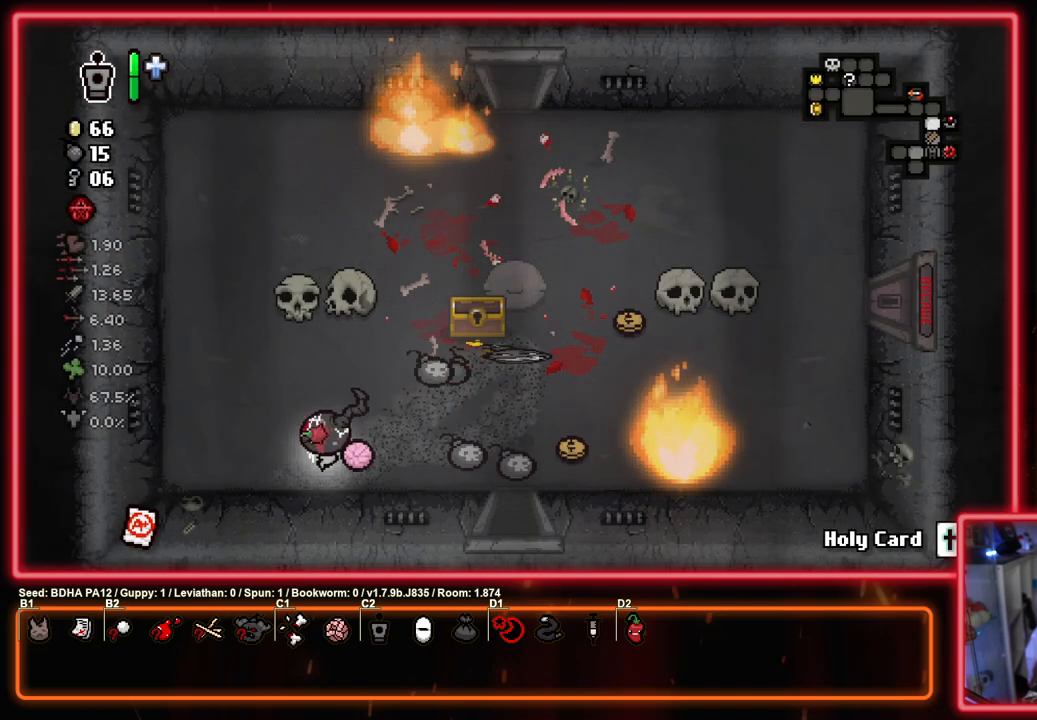
{"buttons": [], "left_stick": "up-left", "right_stick": "center", "events": [[33, "left_stick", "up-right"], [150, "left_stick", "up-left"]]}
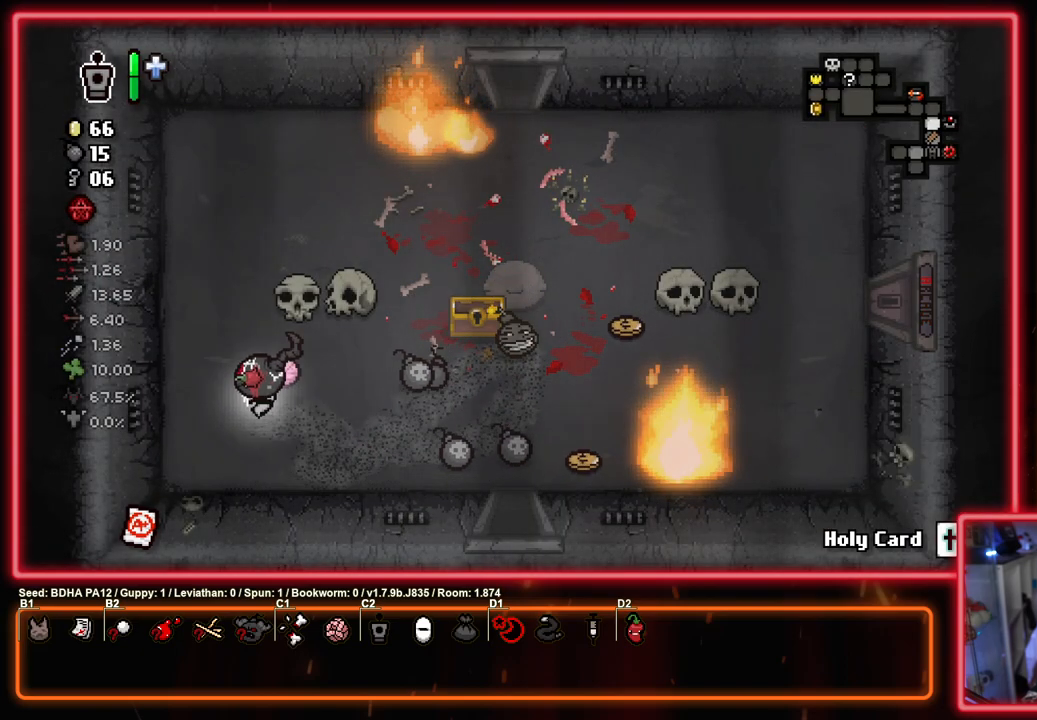
{"buttons": [], "left_stick": "center", "right_stick": "center", "events": [[50, "left_stick", "up-right"], [183, "left_stick", "left"], [333, "left_stick", "down-right"], [433, "left_stick", "center"]]}
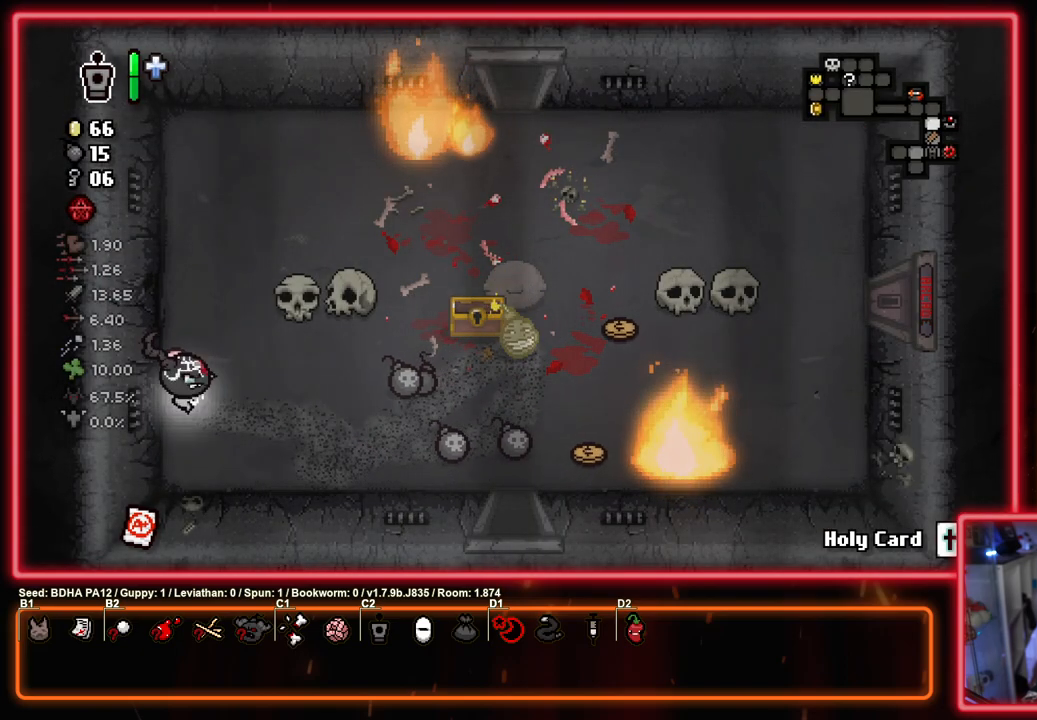
{"buttons": [], "left_stick": "center", "right_stick": "center", "events": []}
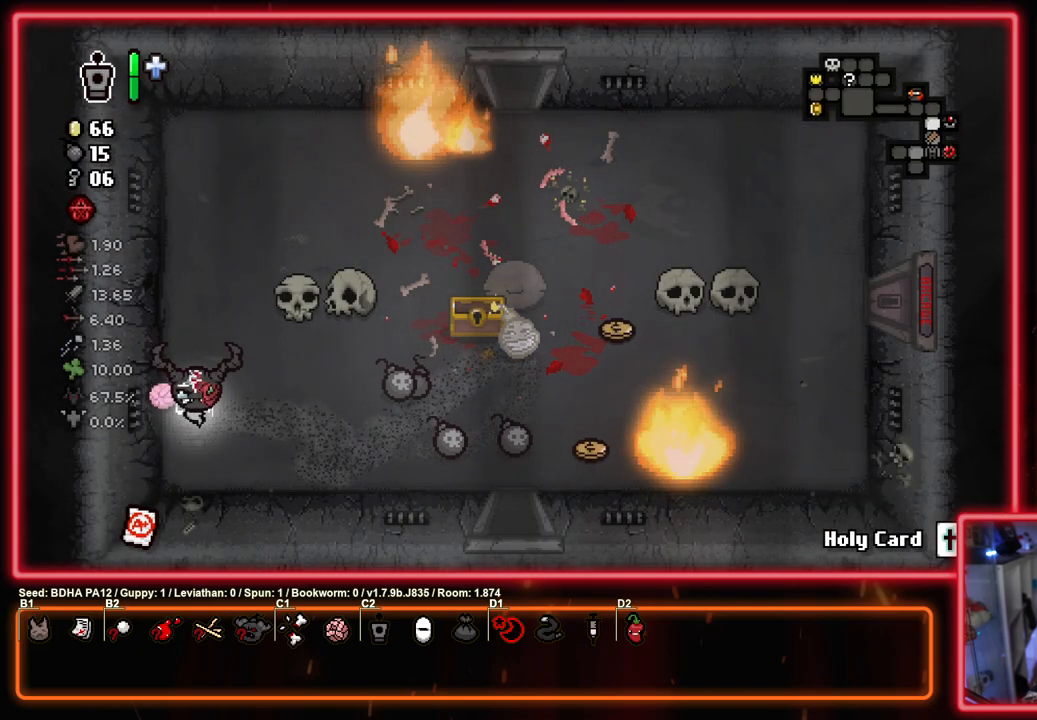
{"buttons": [], "left_stick": "center", "right_stick": "center", "events": []}
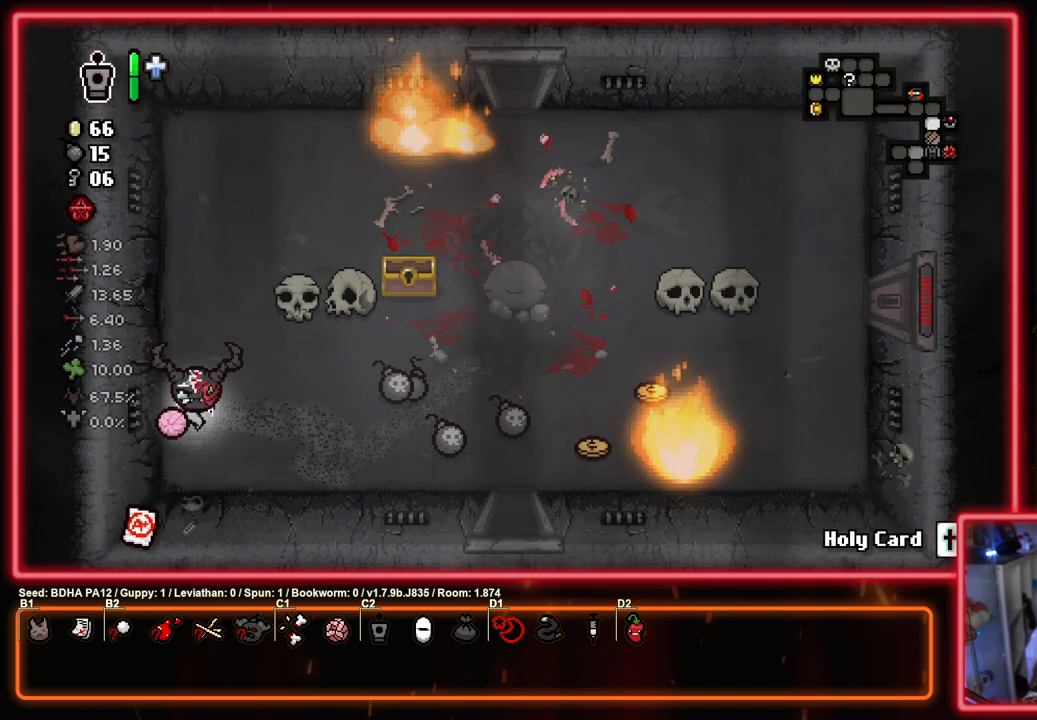
{"buttons": [], "left_stick": "up-right", "right_stick": "center", "events": [[67, "left_stick", "up-right"]]}
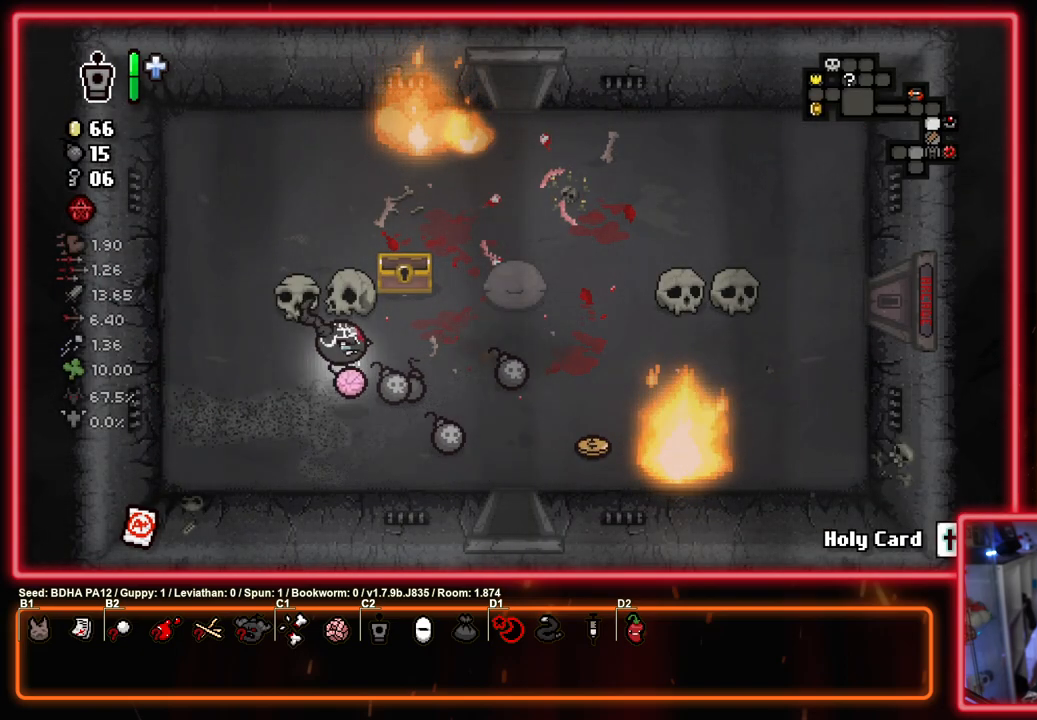
{"buttons": [], "left_stick": "up-left", "right_stick": "center", "events": [[100, "left_stick", "down"], [217, "left_stick", "down-right"], [367, "left_stick", "up-left"]]}
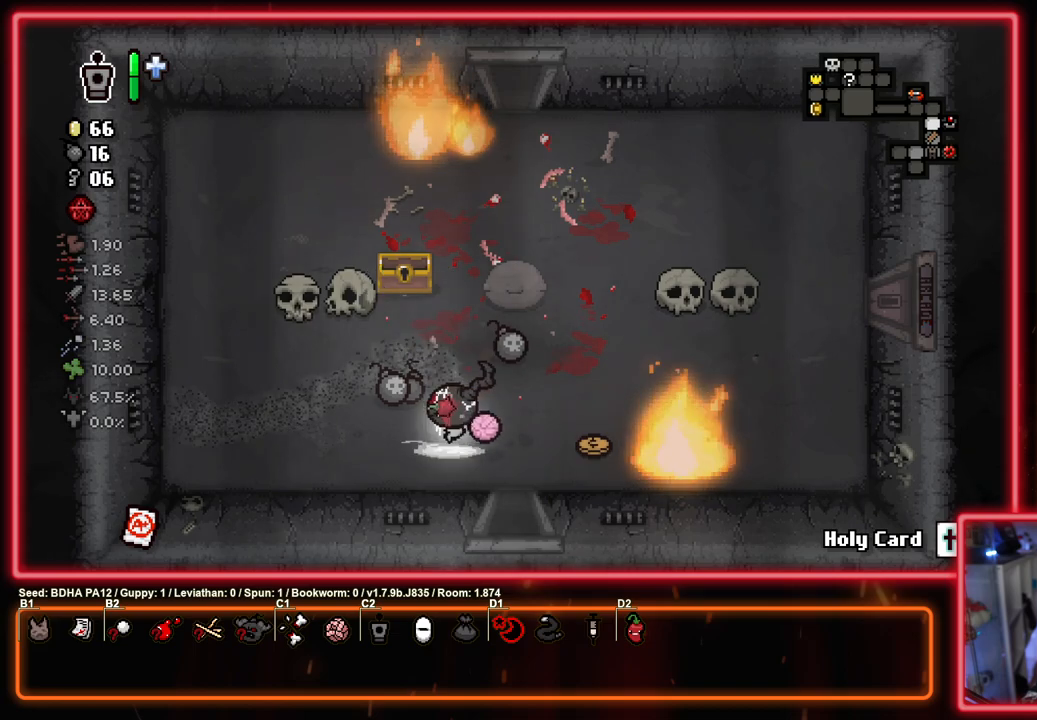
{"buttons": [], "left_stick": "up-right", "right_stick": "center", "events": [[50, "left_stick", "up"], [233, "left_stick", "down-right"], [417, "left_stick", "up-right"]]}
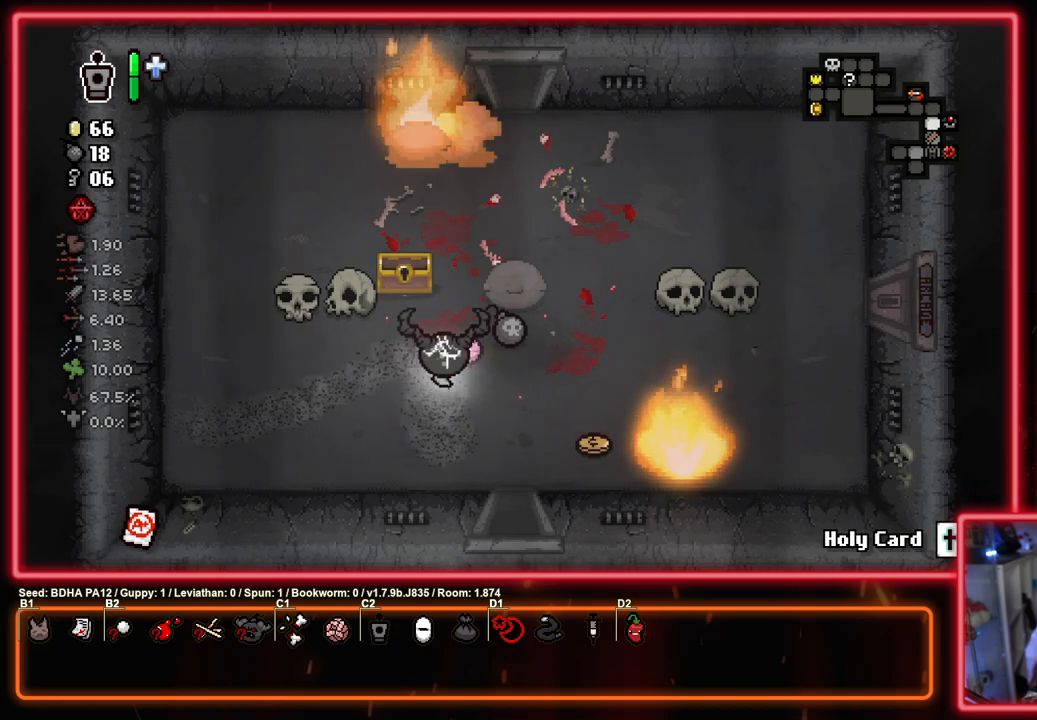
{"buttons": [], "left_stick": "down", "right_stick": "center", "events": [[150, "left_stick", "down"]]}
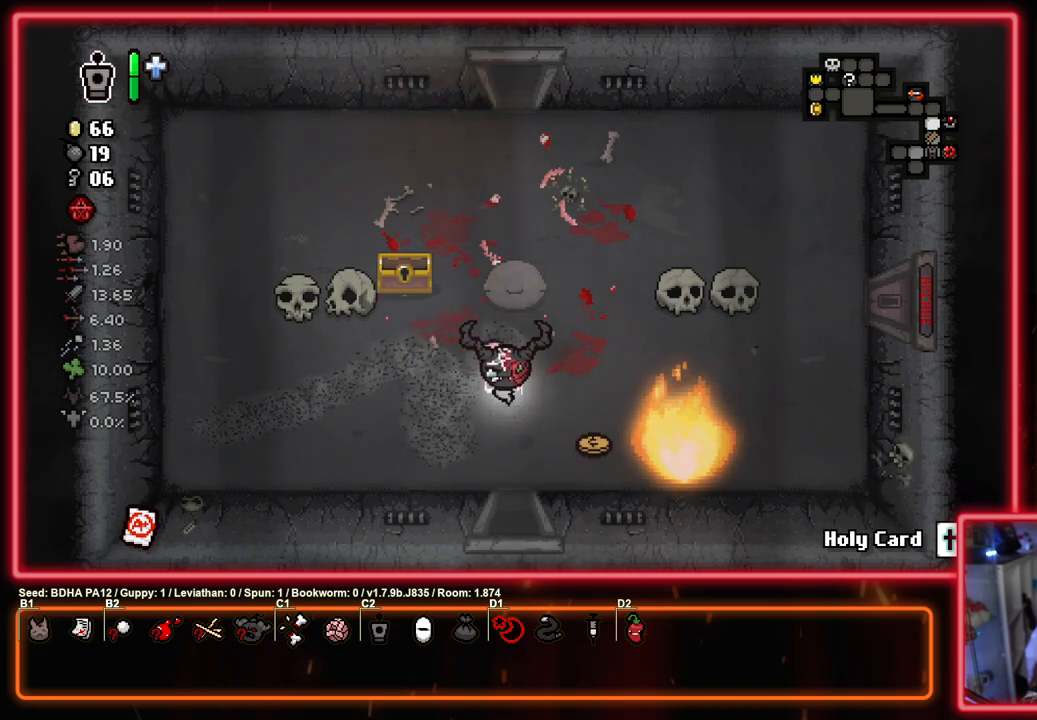
{"buttons": [], "left_stick": "center", "right_stick": "center", "events": [[217, "left_stick", "center"]]}
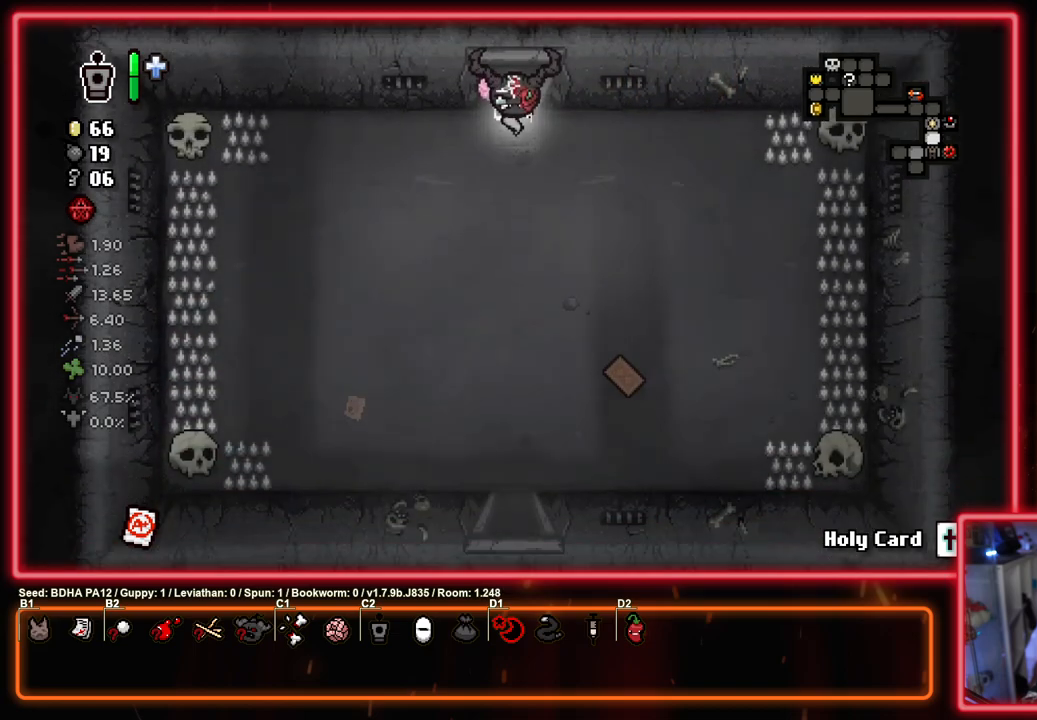
{"buttons": [], "left_stick": "center", "right_stick": "center", "events": [[50, "left_stick", "up"], [350, "left_stick", "center"]]}
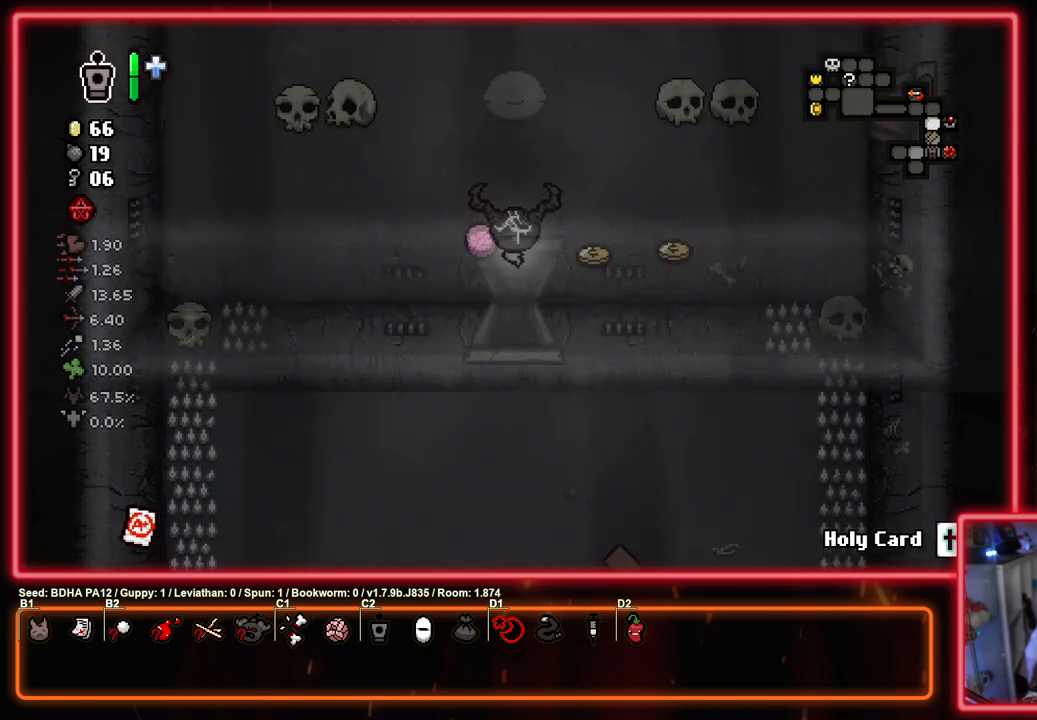
{"buttons": [], "left_stick": "right", "right_stick": "center", "events": [[183, "left_stick", "right"], [350, "left_stick", "up-right"], [483, "left_stick", "right"]]}
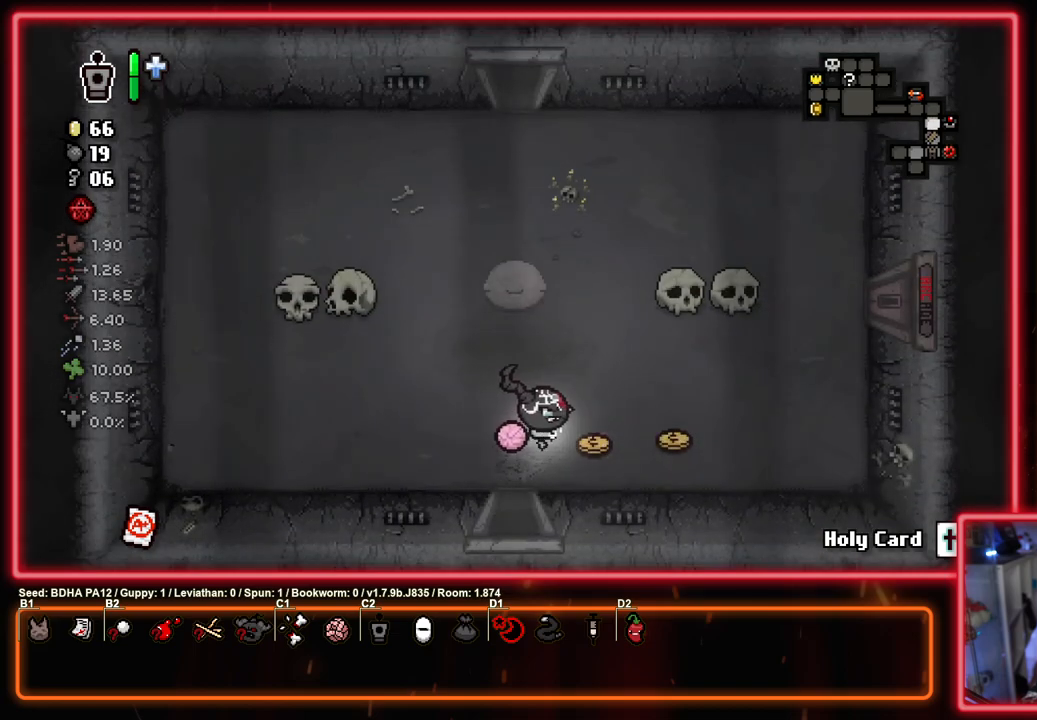
{"buttons": [], "left_stick": "up", "right_stick": "center", "events": [[233, "left_stick", "left"], [500, "left_stick", "up"]]}
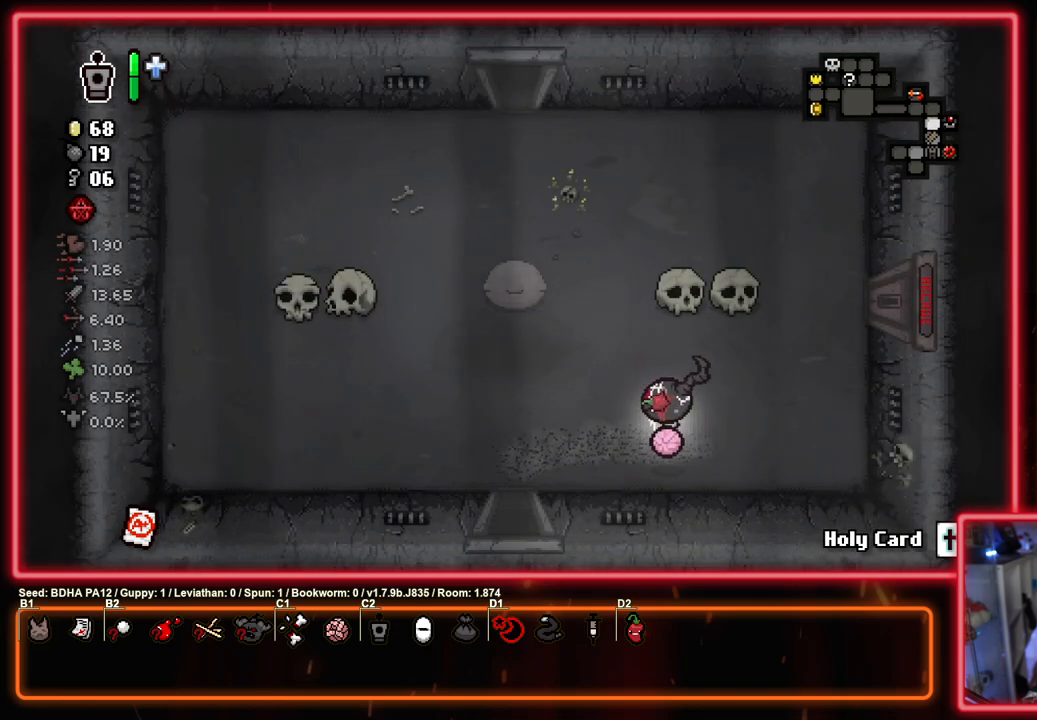
{"buttons": [], "left_stick": "center", "right_stick": "center", "events": [[17, "left_stick", "up-right"], [367, "left_stick", "center"]]}
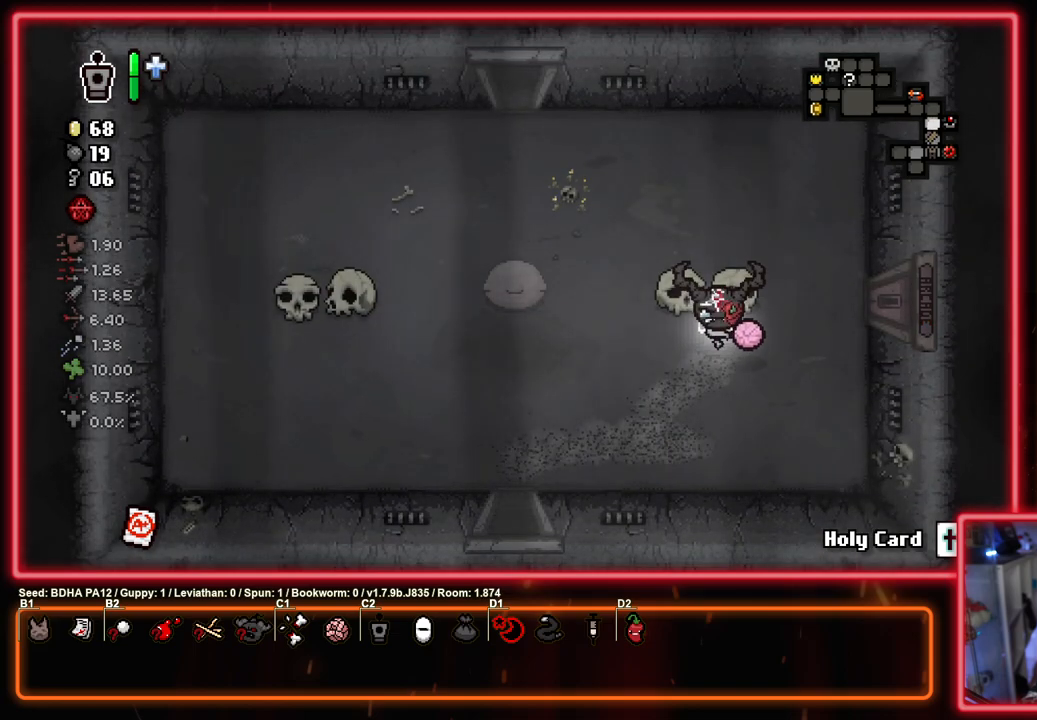
{"buttons": [], "left_stick": "left", "right_stick": "center", "events": [[17, "left_stick", "left"], [83, "L1", "down"], [167, "L1", "up"]]}
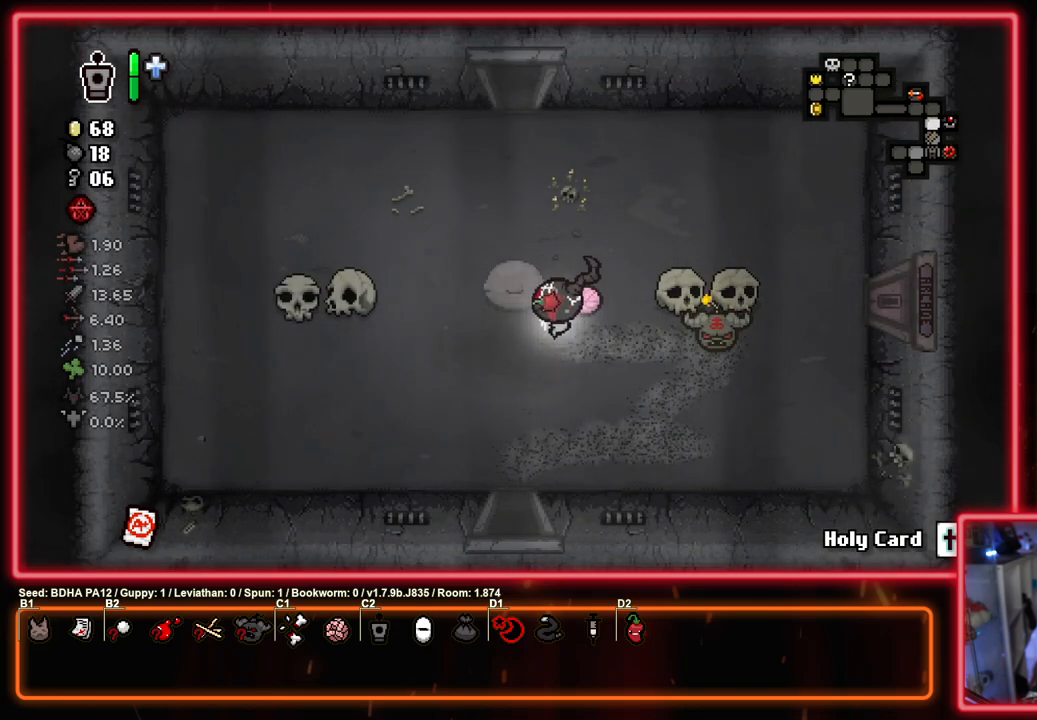
{"buttons": [], "left_stick": "center", "right_stick": "center", "events": [[250, "left_stick", "center"]]}
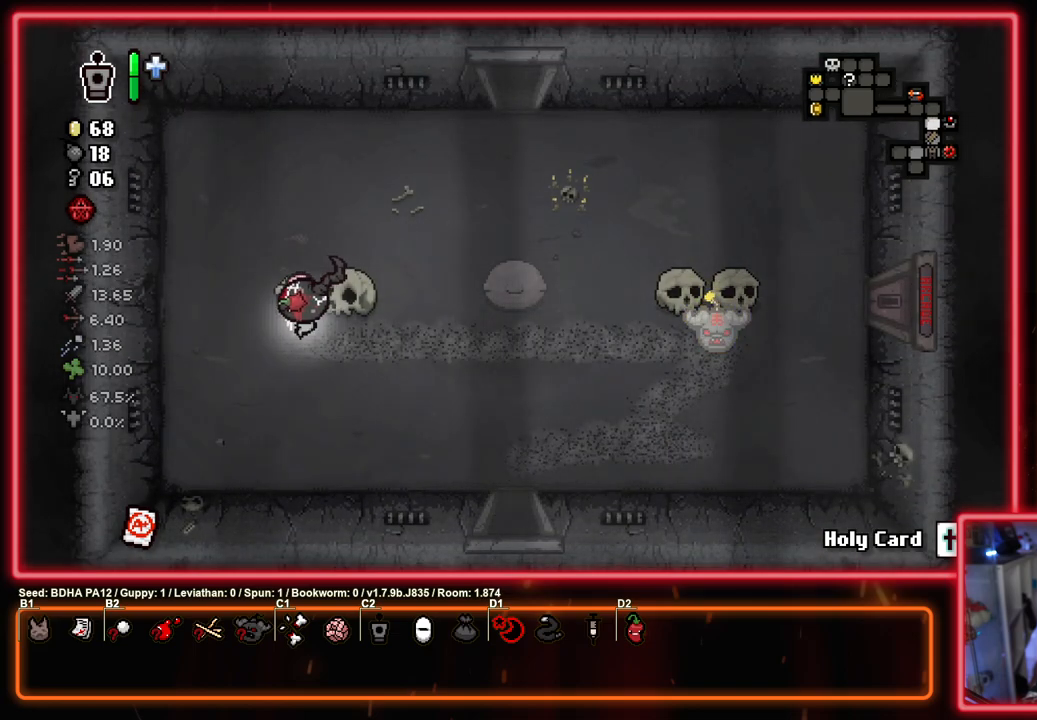
{"buttons": [], "left_stick": "center", "right_stick": "center", "events": [[17, "left_stick", "up"], [317, "left_stick", "center"]]}
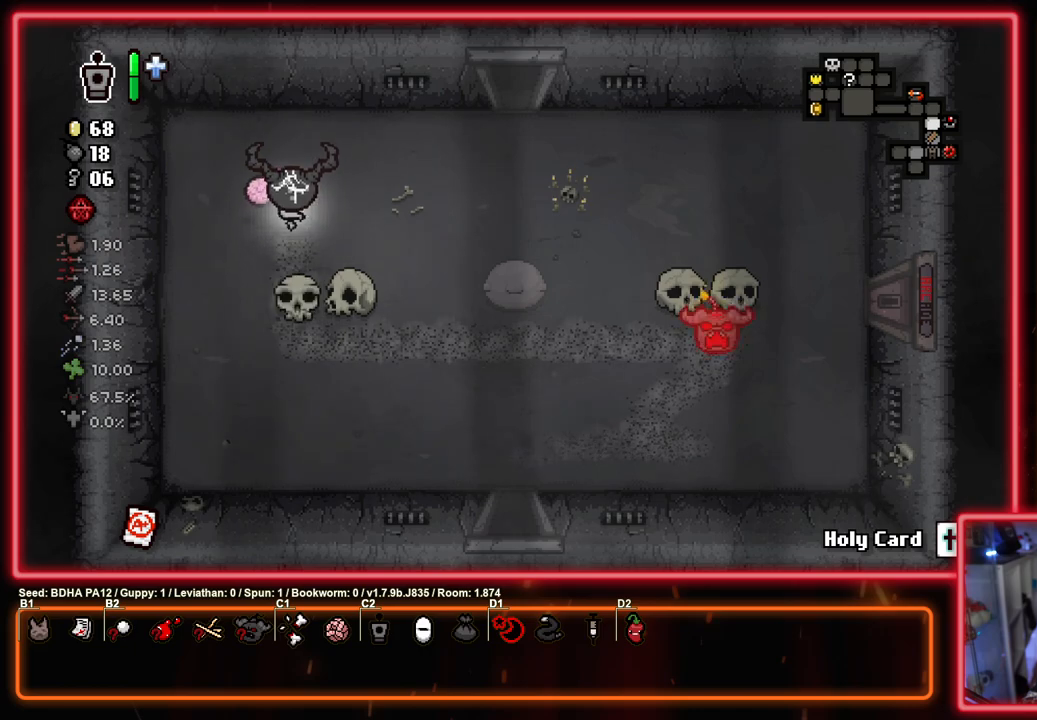
{"buttons": [], "left_stick": "center", "right_stick": "center", "events": []}
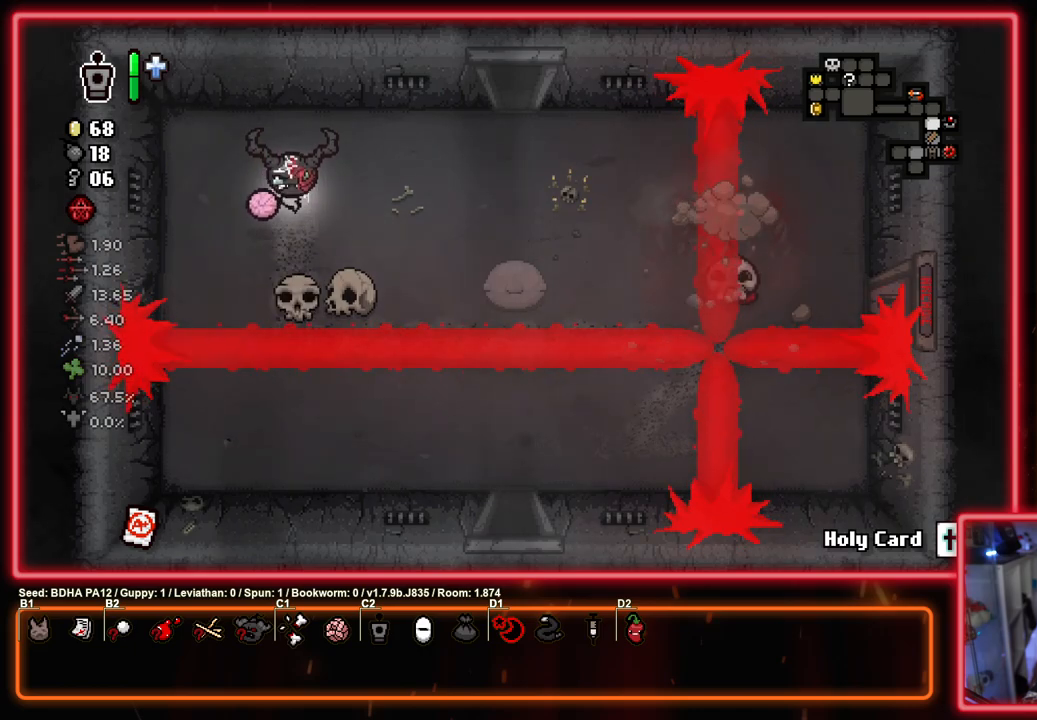
{"buttons": [], "left_stick": "center", "right_stick": "center", "events": []}
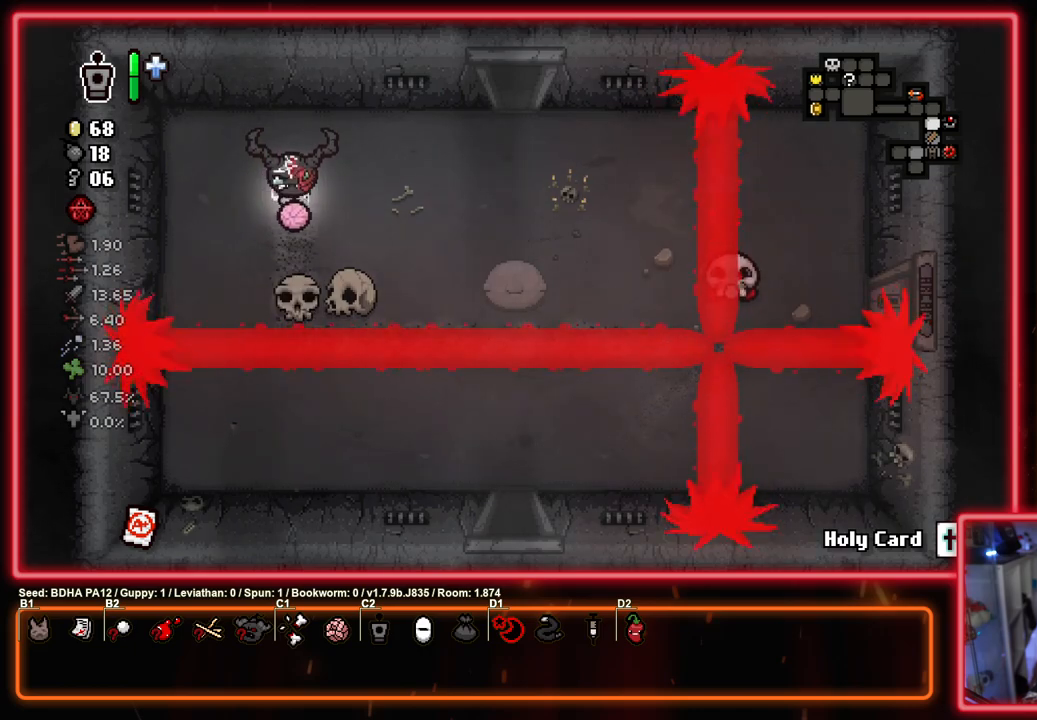
{"buttons": [], "left_stick": "down", "right_stick": "center", "events": [[467, "left_stick", "down"]]}
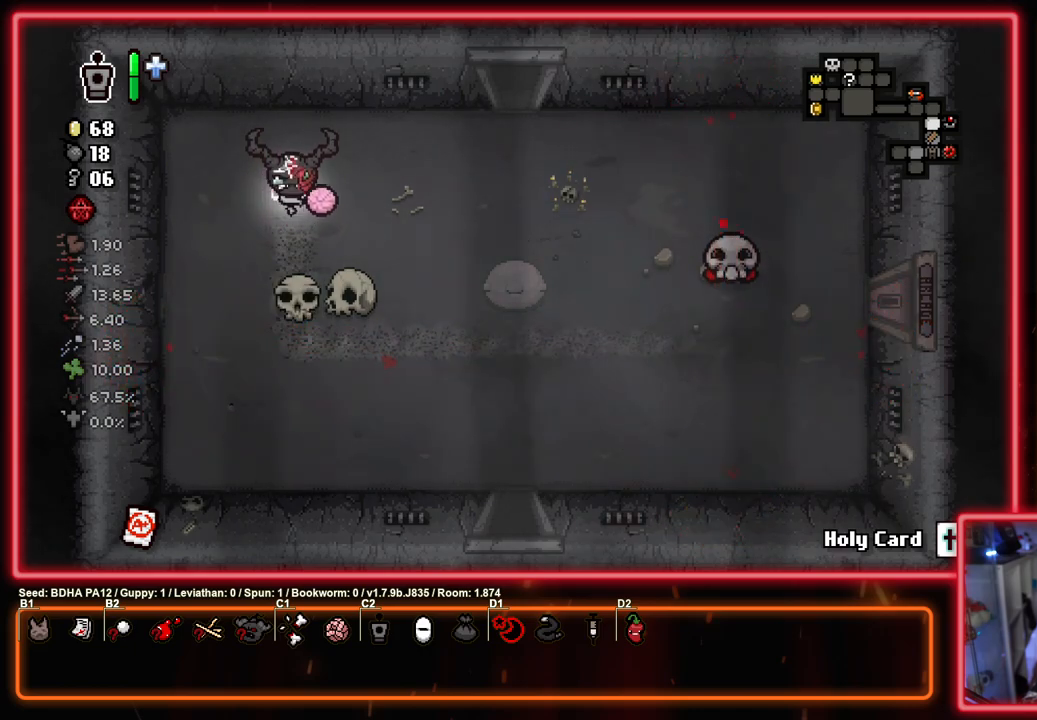
{"buttons": [], "left_stick": "down-right", "right_stick": "center", "events": [[33, "L1", "down"], [133, "L1", "up"], [300, "left_stick", "down-right"]]}
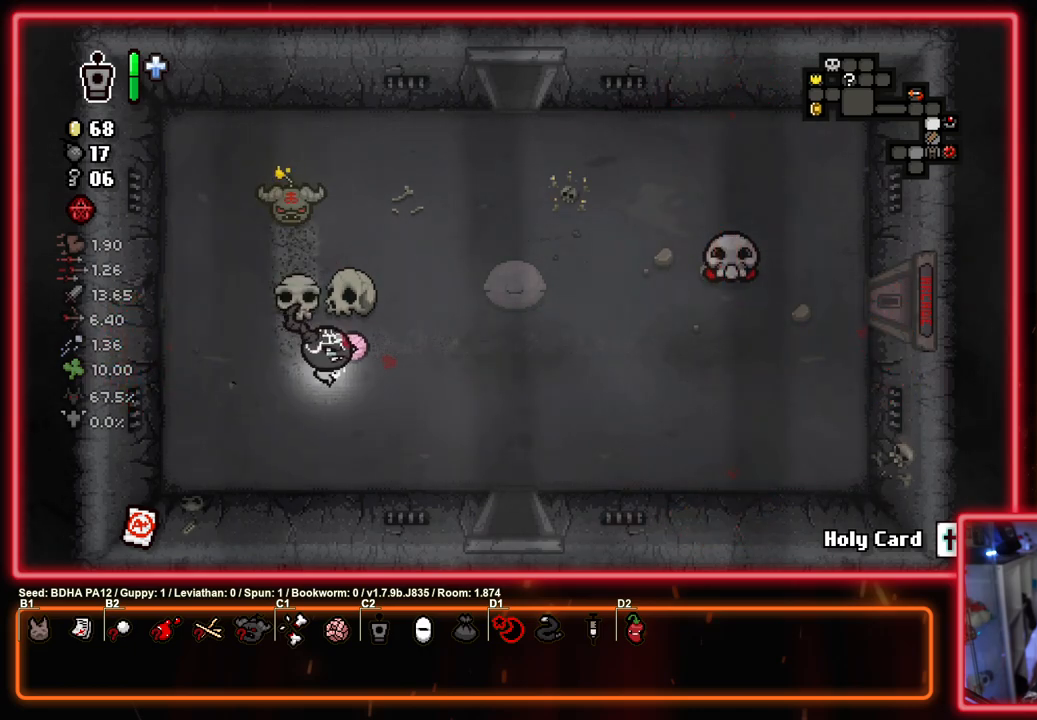
{"buttons": [], "left_stick": "center", "right_stick": "center", "events": [[117, "left_stick", "center"], [317, "left_stick", "right"], [450, "left_stick", "center"]]}